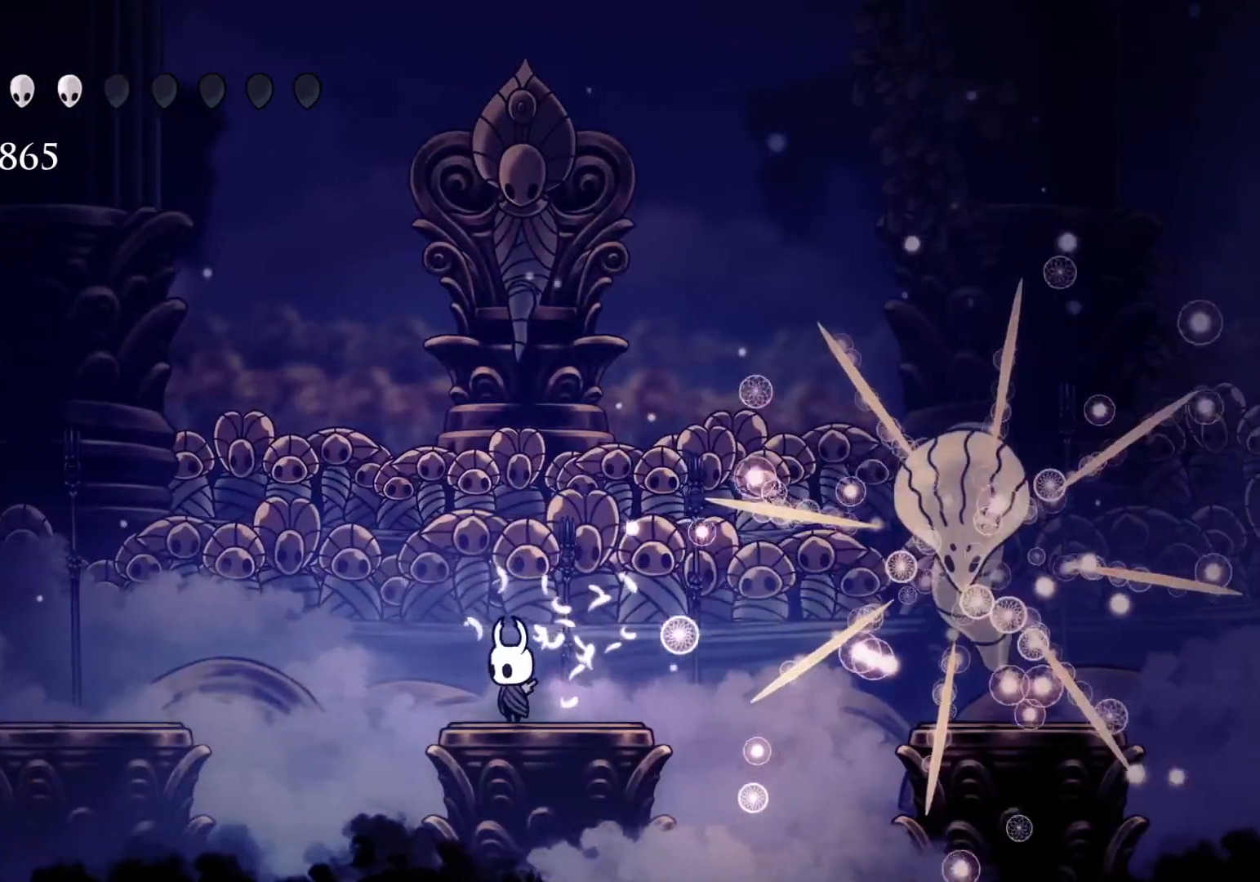
Gameplay with keyboard and mouse; each line is a JSON object with the keys and mouse buttons held at the frame after it. "events" lists presses ("down") and releases ("up") of "1", "2", "3", "4", "5", "a", "alt", "c", "ctrl", "d", "e", "f", "q", "r", "s", "shift", "space", "tab", "v", "w", "x", "z", "mouse_left", "mouse_middle", "mouse_right", "mouse_wheel_up" and "mouse_wheel_down" between this image and that frame as [ms after this image, input, new state], when the widget could be followed in between. "mouse_left", "mouse_middle", "mouse_right", "mouse_wheel_up", "mouse_wheel_down" = the "left", "middle", "right", "wheel_up", "wheel_down" buttons of the "mouse" list. No other keys are recorded. Mouse movement is not recorded.
{"keys": ["f"], "mouse": [], "events": [[434, "f", "down"]]}
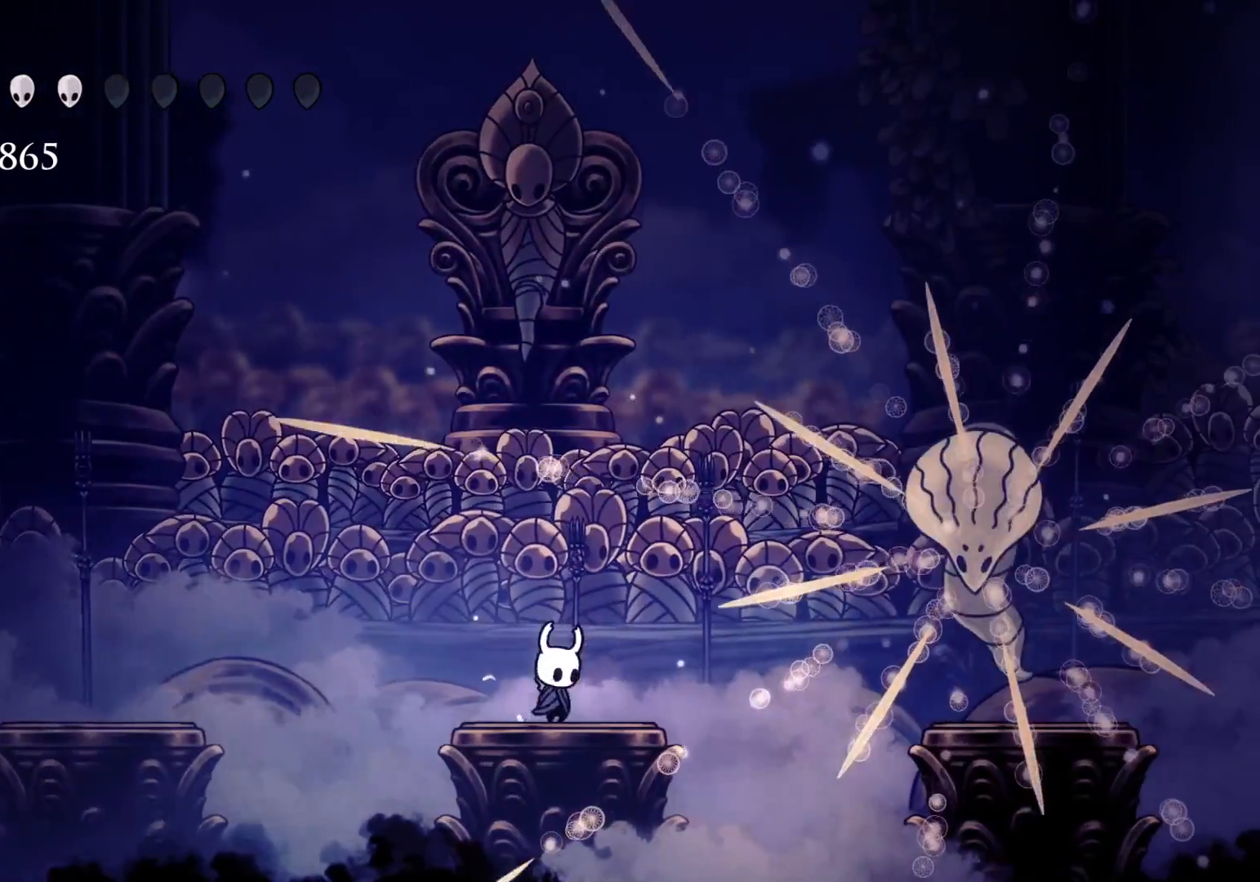
{"keys": [], "mouse": [], "events": [[267, "f", "up"], [300, "s", "down"], [400, "s", "up"]]}
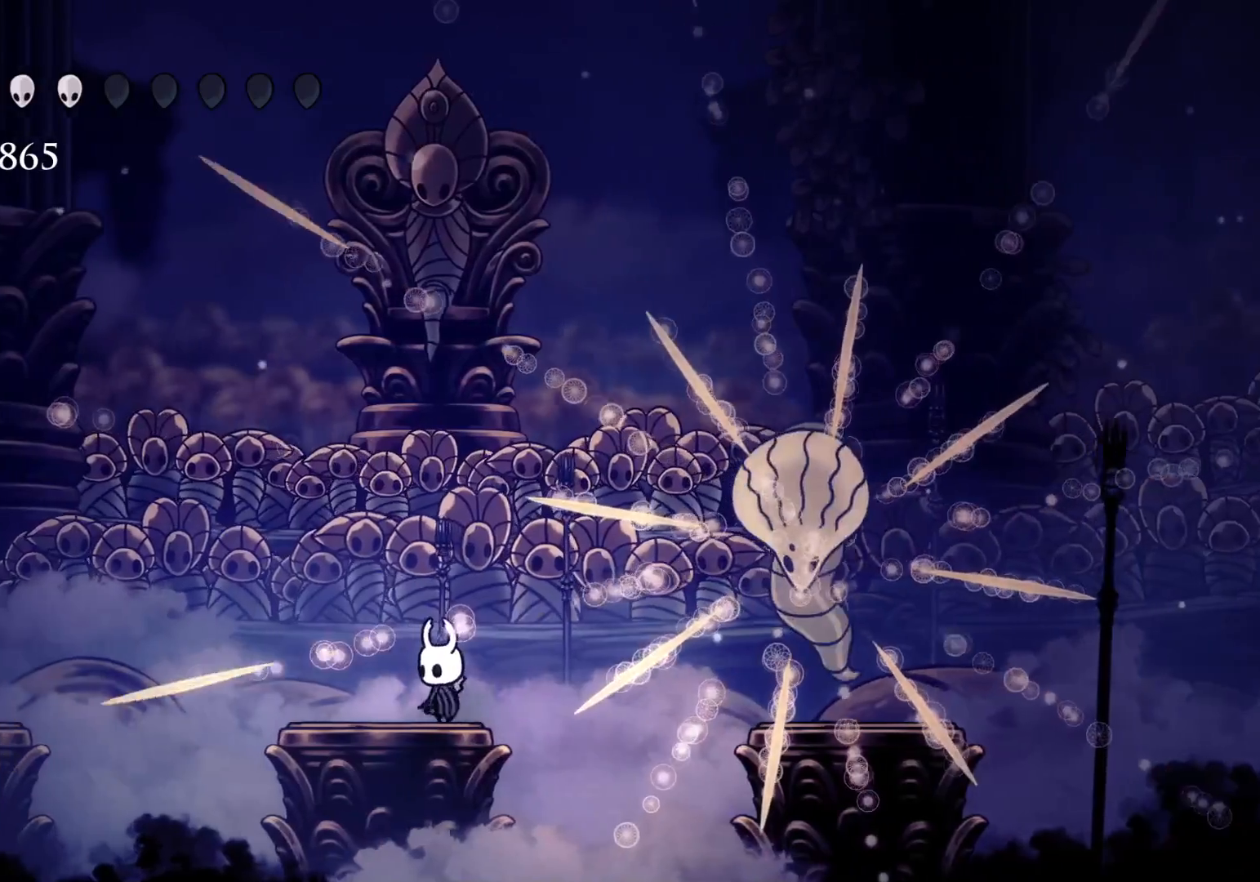
{"keys": ["f"], "mouse": ["left"], "events": [[134, "s", "down"], [234, "f", "down"], [234, "s", "up"], [234, "space", "down"], [467, "mouse_left", "down"], [467, "space", "up"]]}
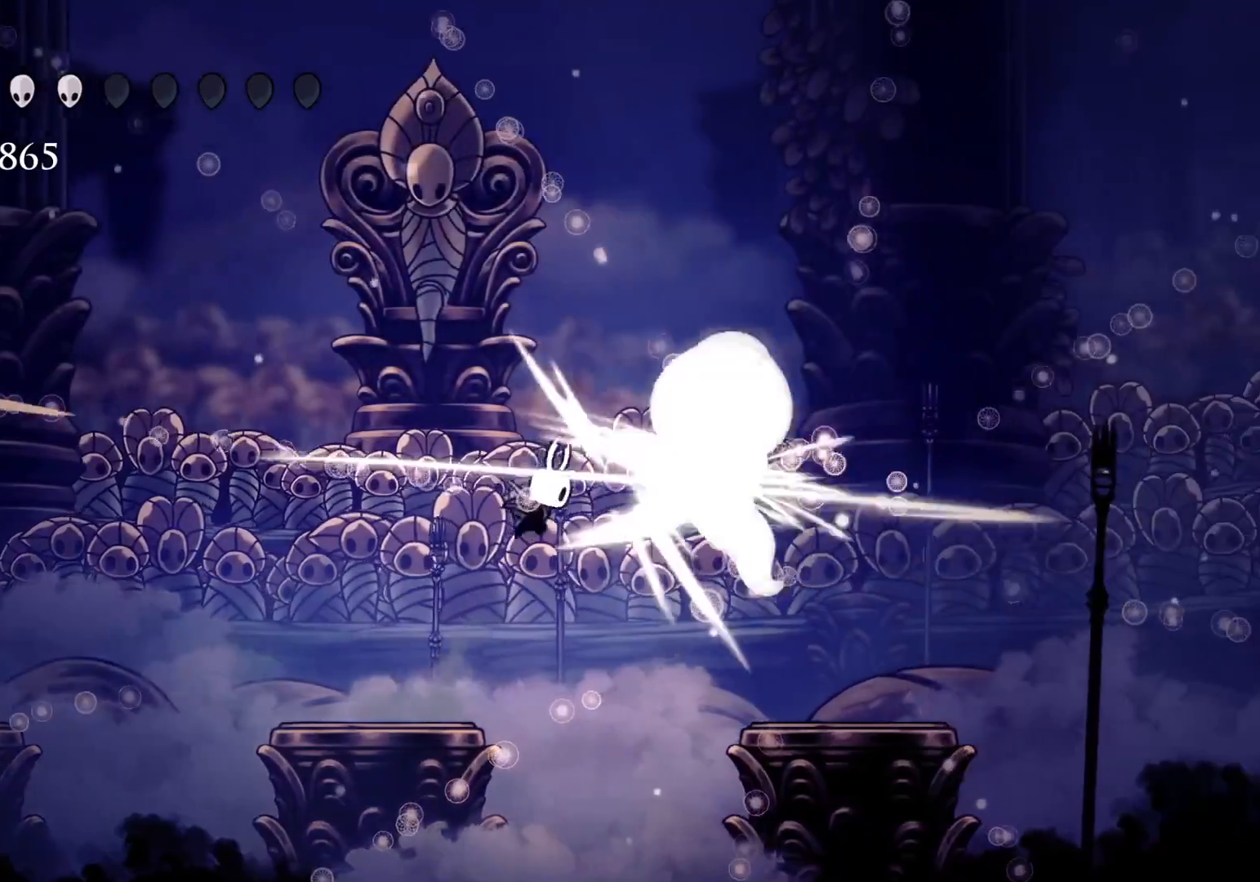
{"keys": ["f", "space"], "mouse": [], "events": [[50, "f", "up"], [50, "mouse_left", "up"], [50, "s", "down"], [300, "s", "up"], [384, "f", "down"], [434, "space", "down"]]}
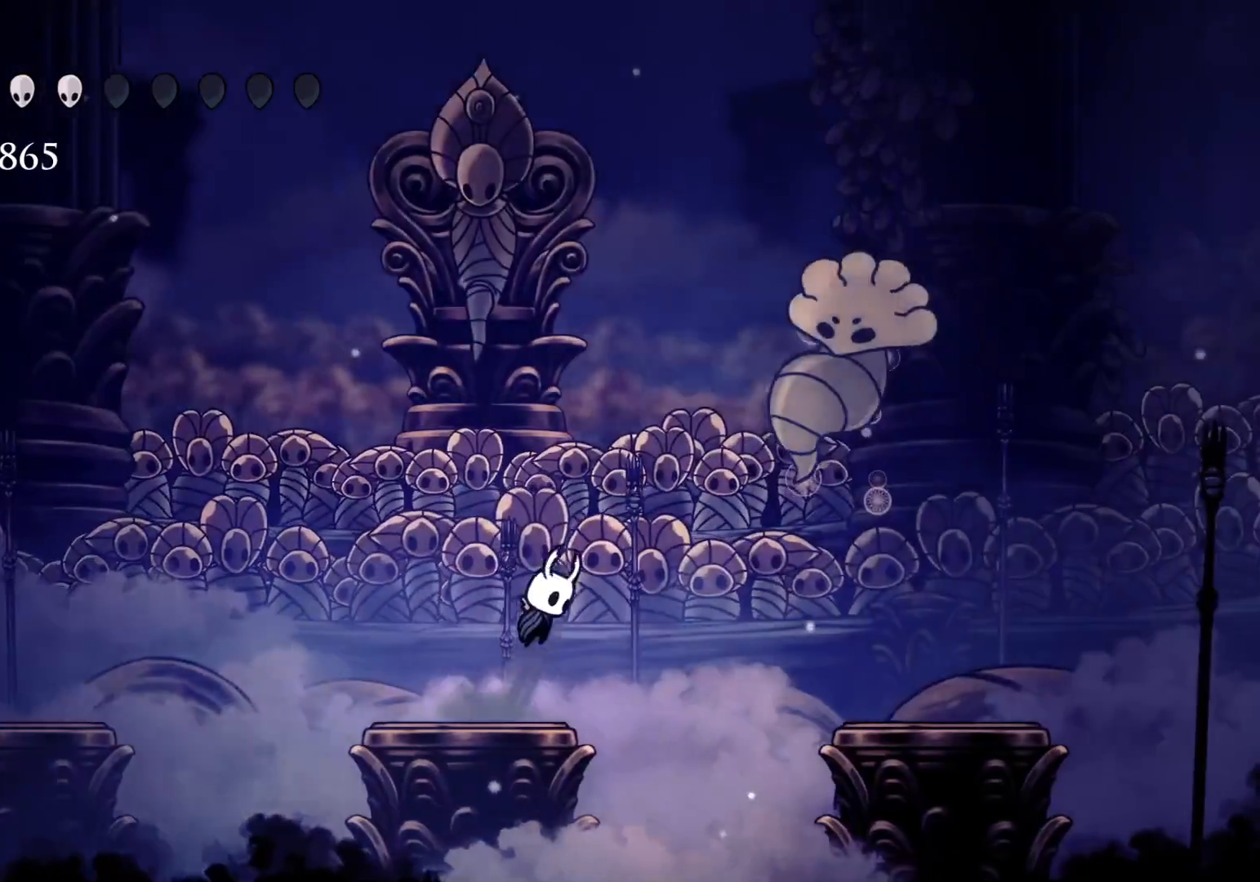
{"keys": ["s"], "mouse": [], "events": [[167, "mouse_left", "down"], [250, "space", "up"], [300, "f", "up"], [300, "mouse_left", "up"], [300, "s", "down"]]}
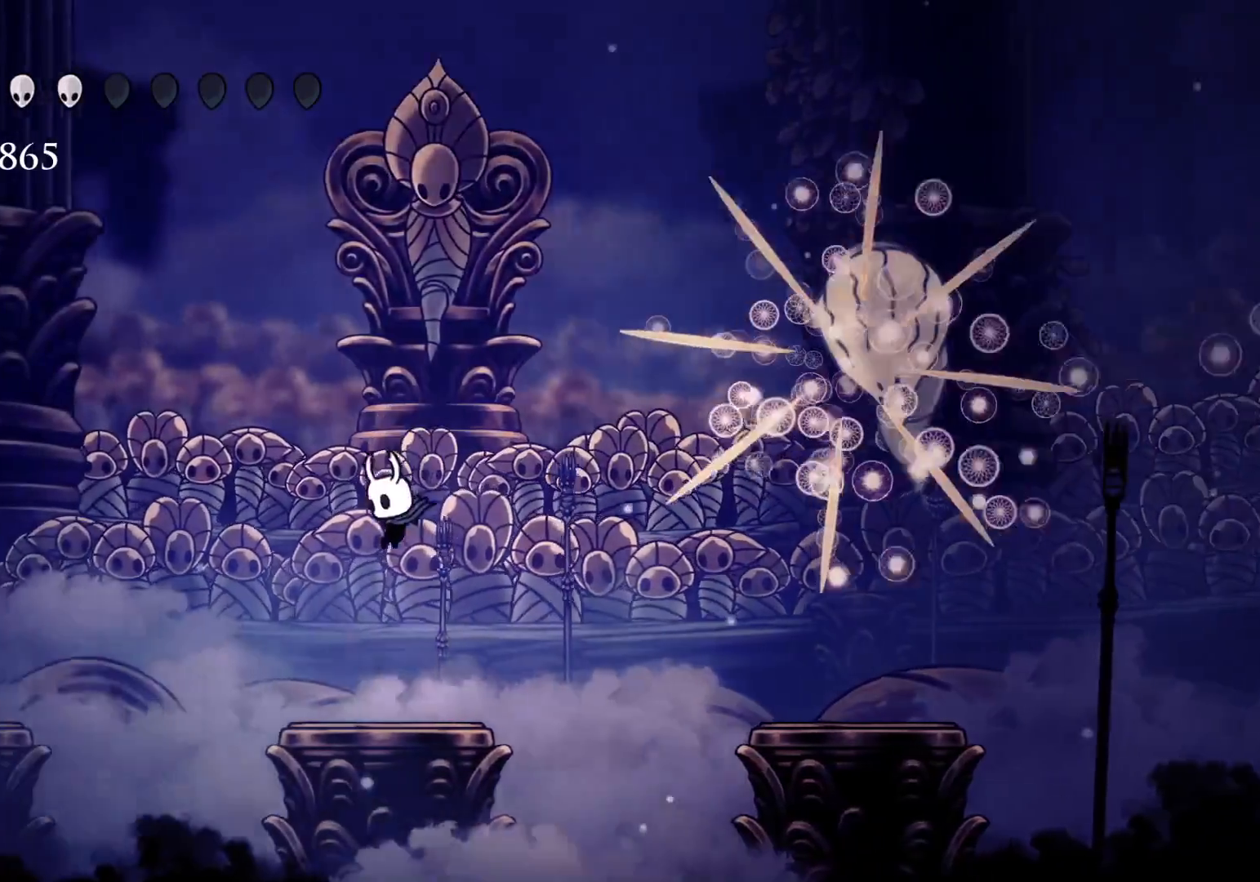
{"keys": ["s"], "mouse": [], "events": [[34, "s", "up"], [367, "s", "down"]]}
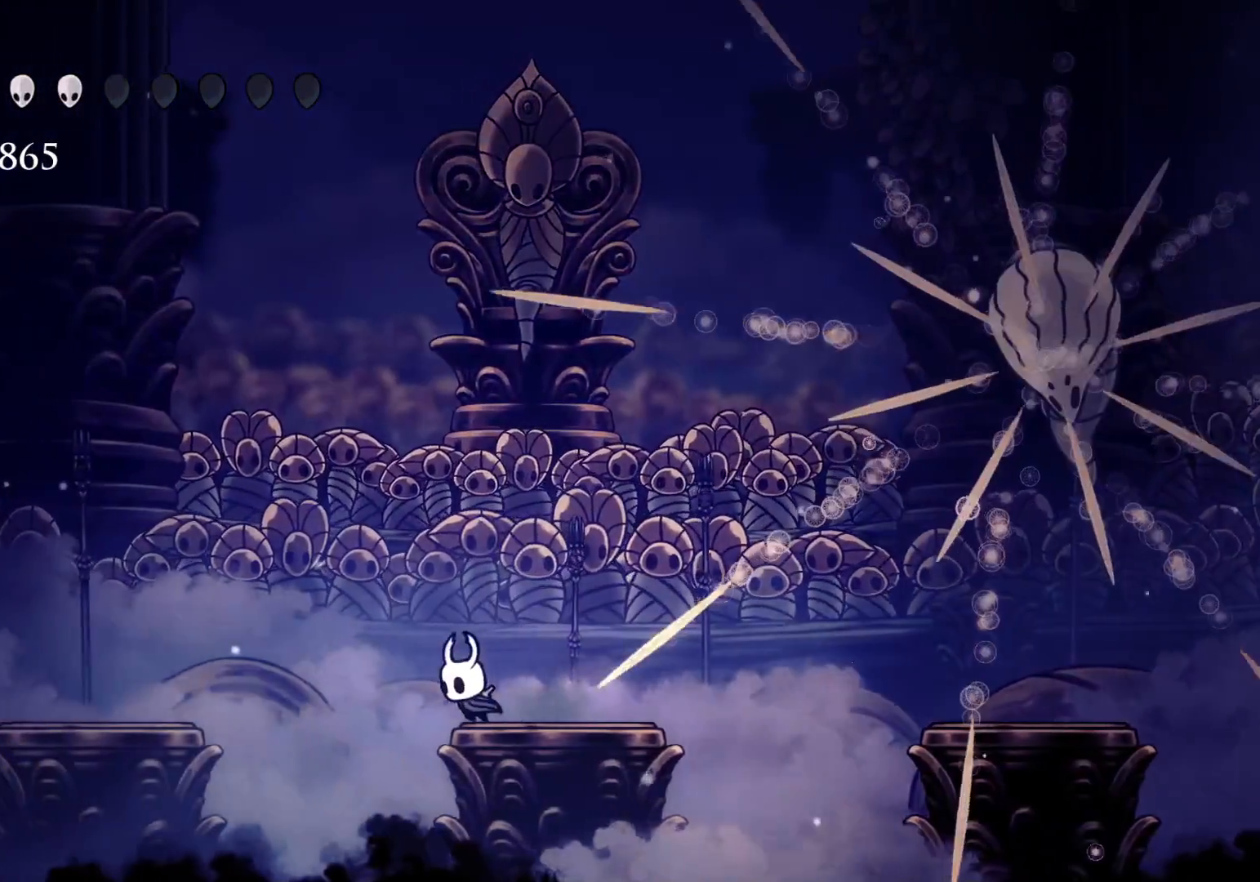
{"keys": ["f"], "mouse": [], "events": [[100, "s", "up"], [200, "f", "down"]]}
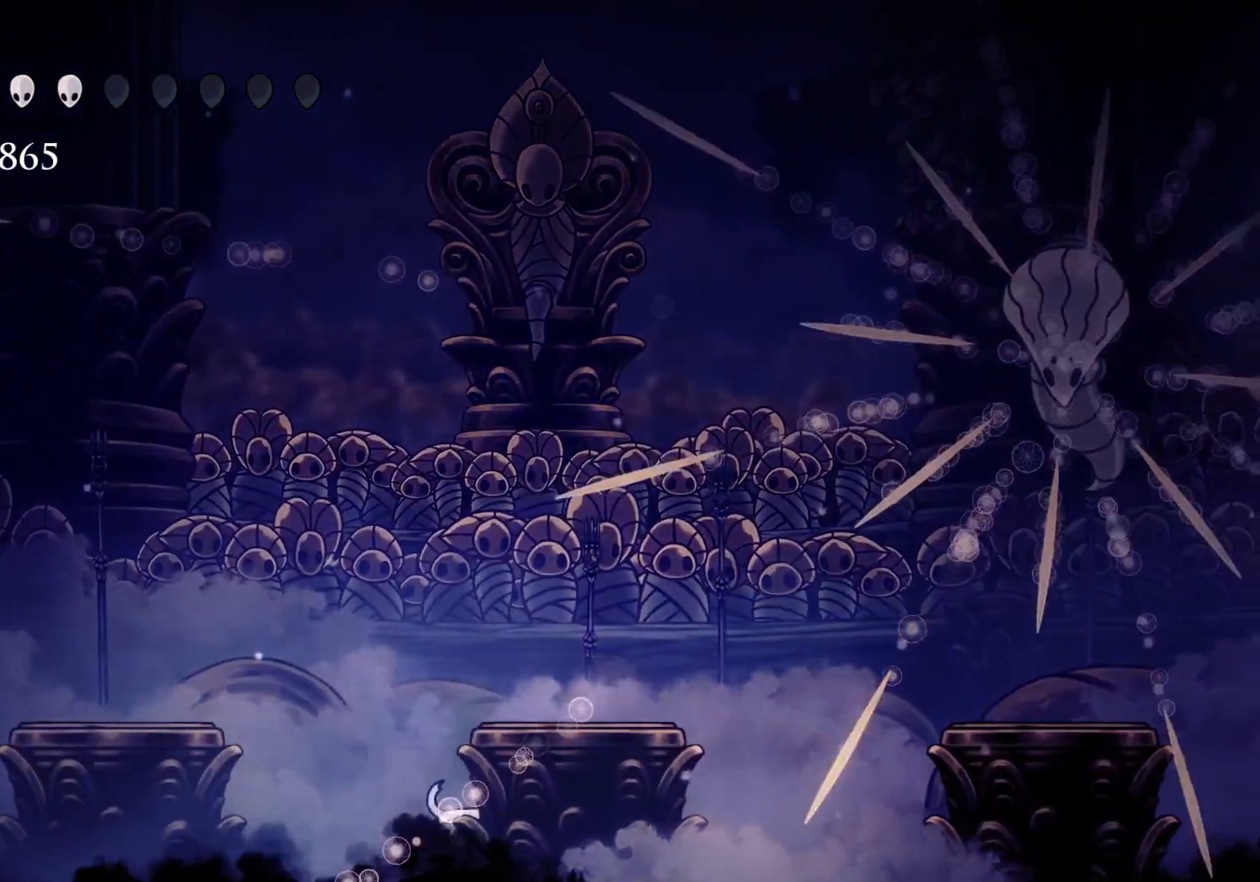
{"keys": ["f"], "mouse": [], "events": [[34, "f", "up"], [317, "f", "down"]]}
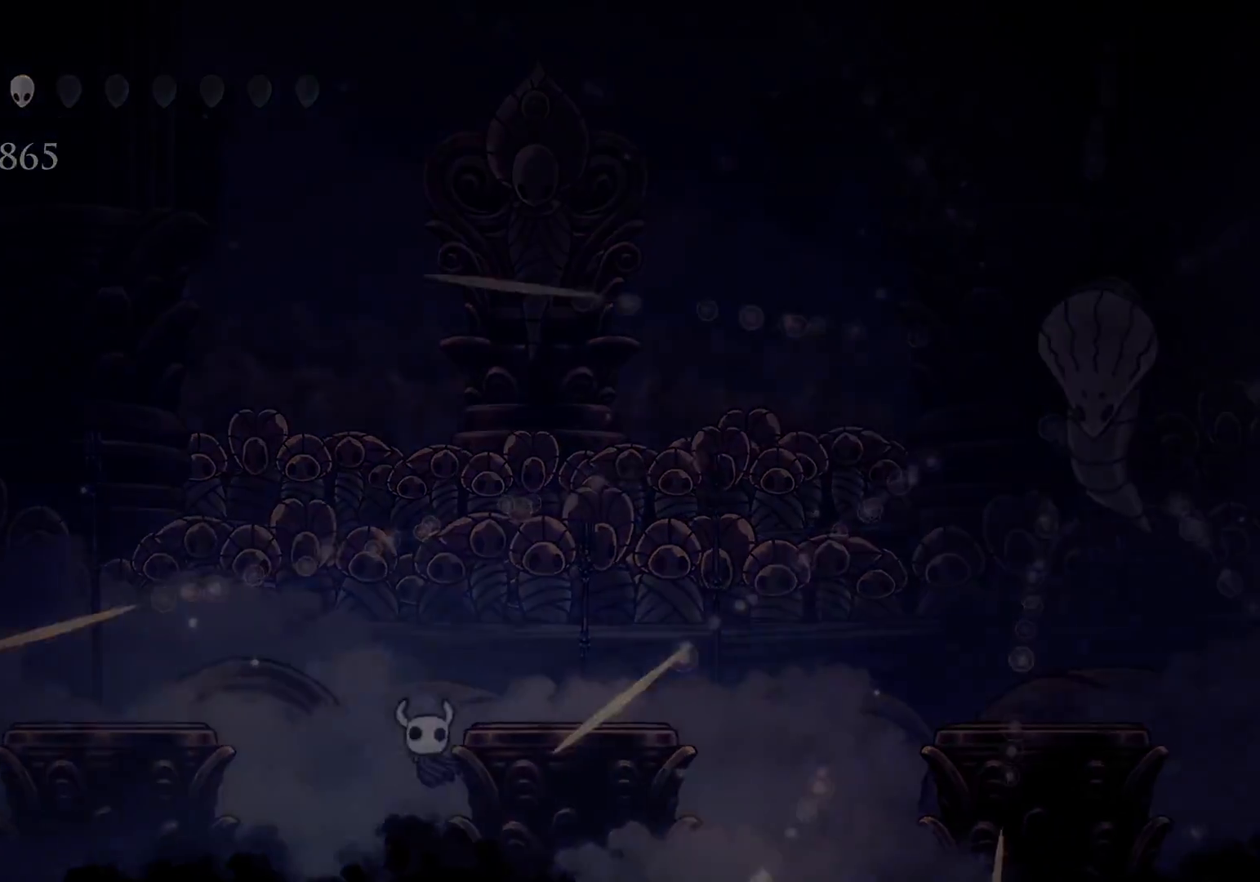
{"keys": [], "mouse": [], "events": [[284, "f", "up"]]}
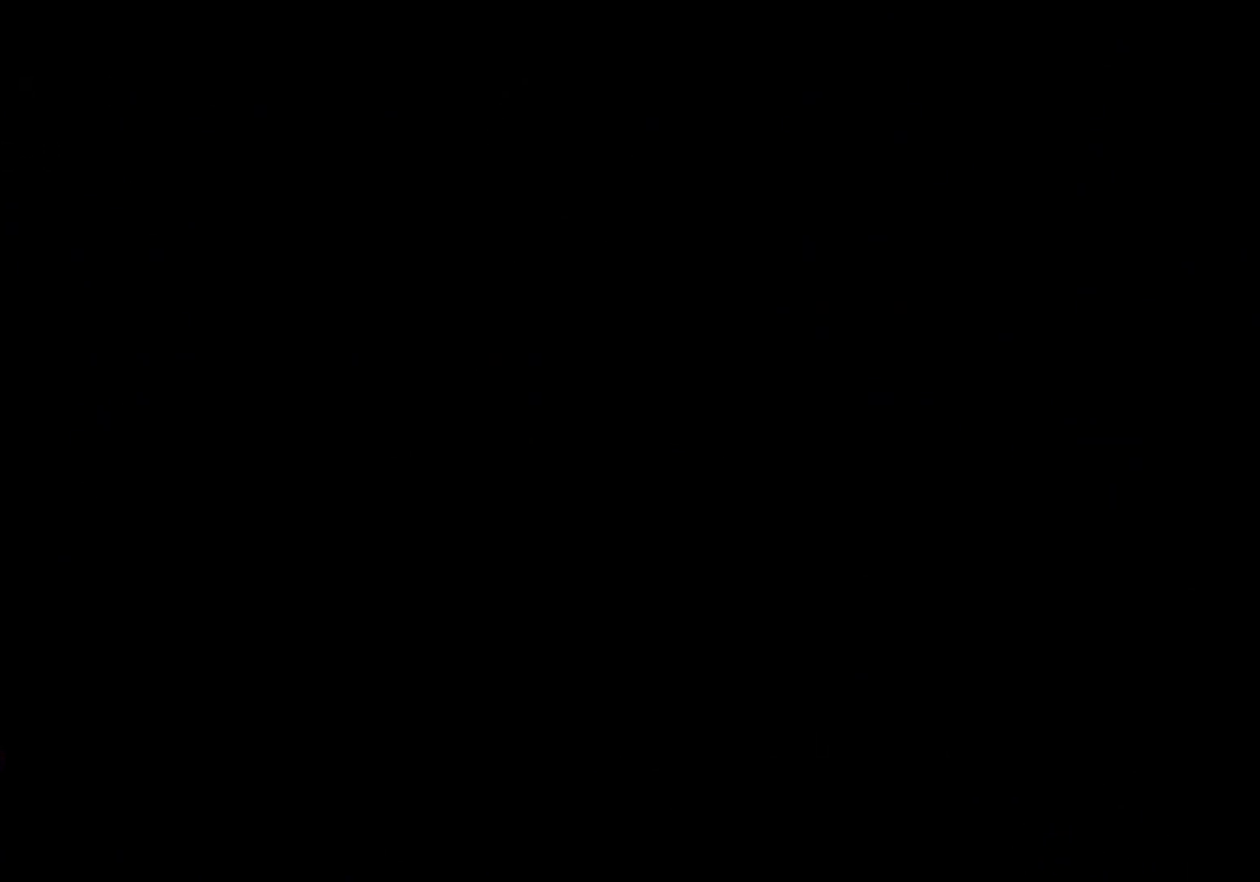
{"keys": [], "mouse": [], "events": []}
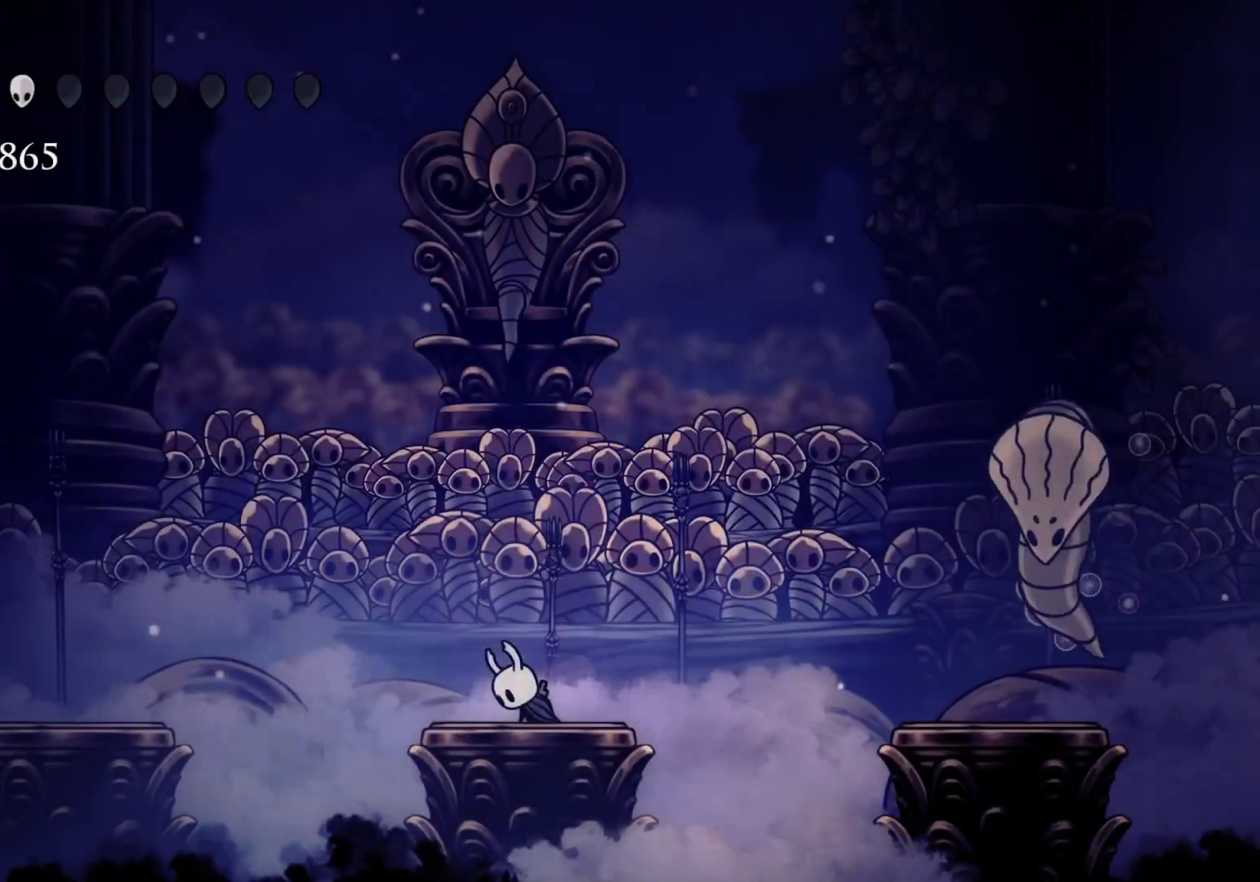
{"keys": ["f"], "mouse": [], "events": [[317, "f", "down"]]}
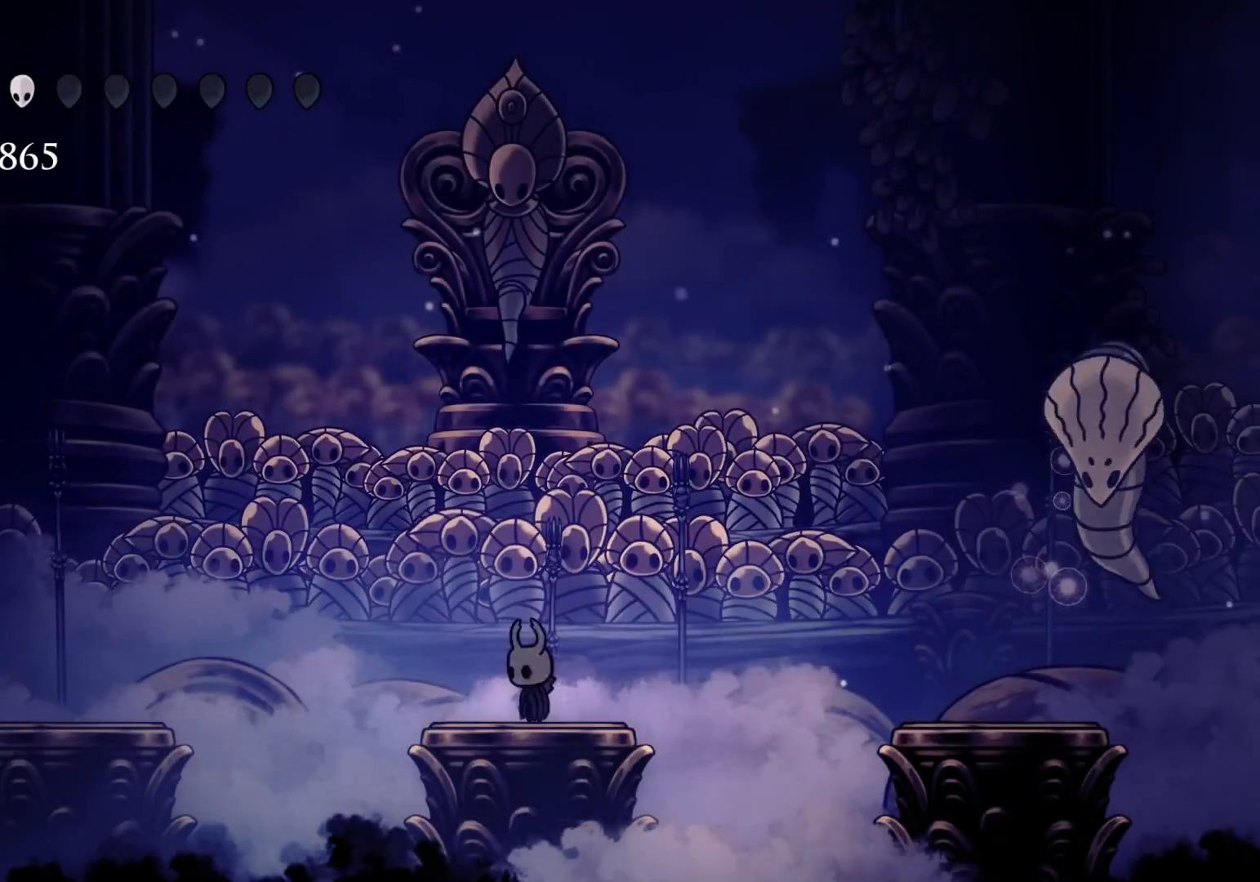
{"keys": [], "mouse": [], "events": [[184, "f", "up"], [334, "f", "down"], [467, "f", "up"]]}
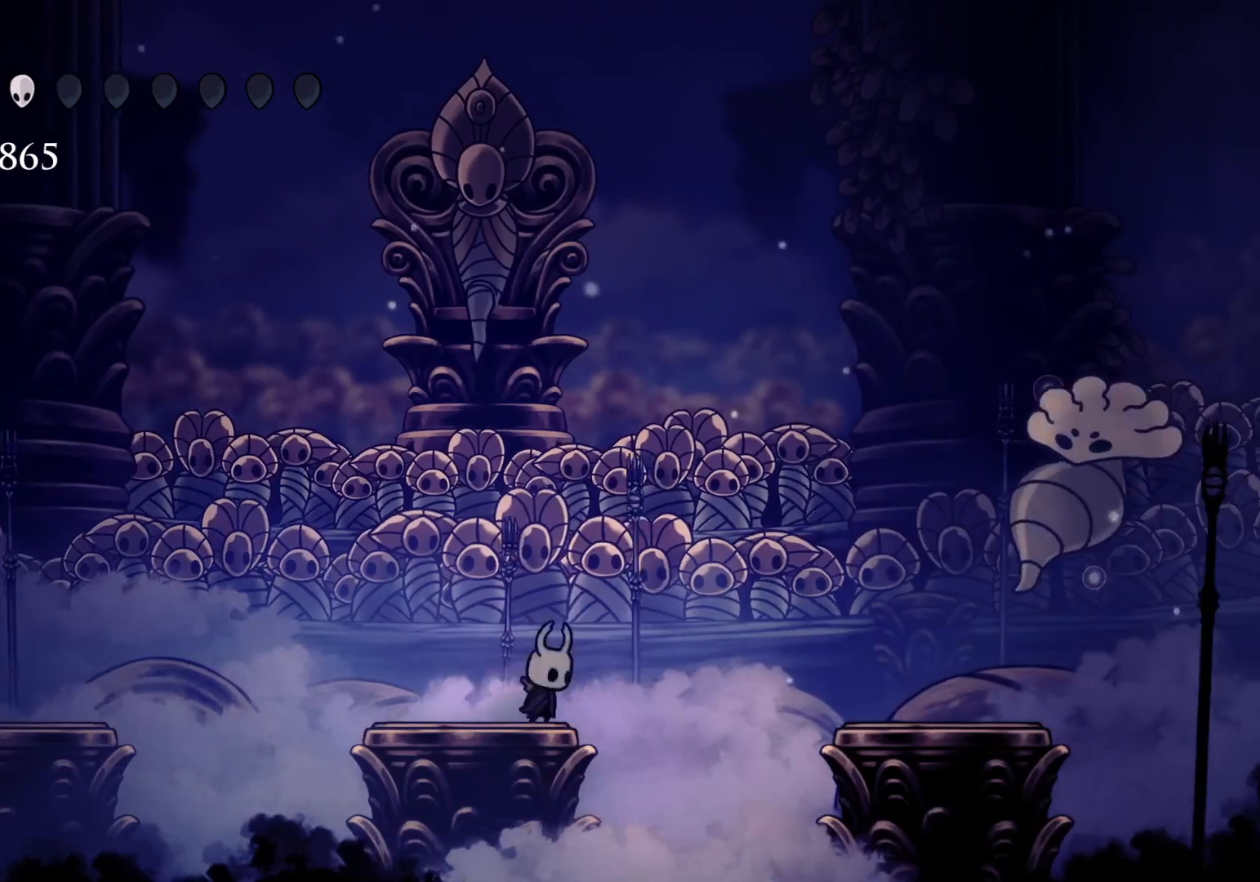
{"keys": ["s"], "mouse": [], "events": [[100, "s", "down"], [200, "s", "up"], [384, "s", "down"]]}
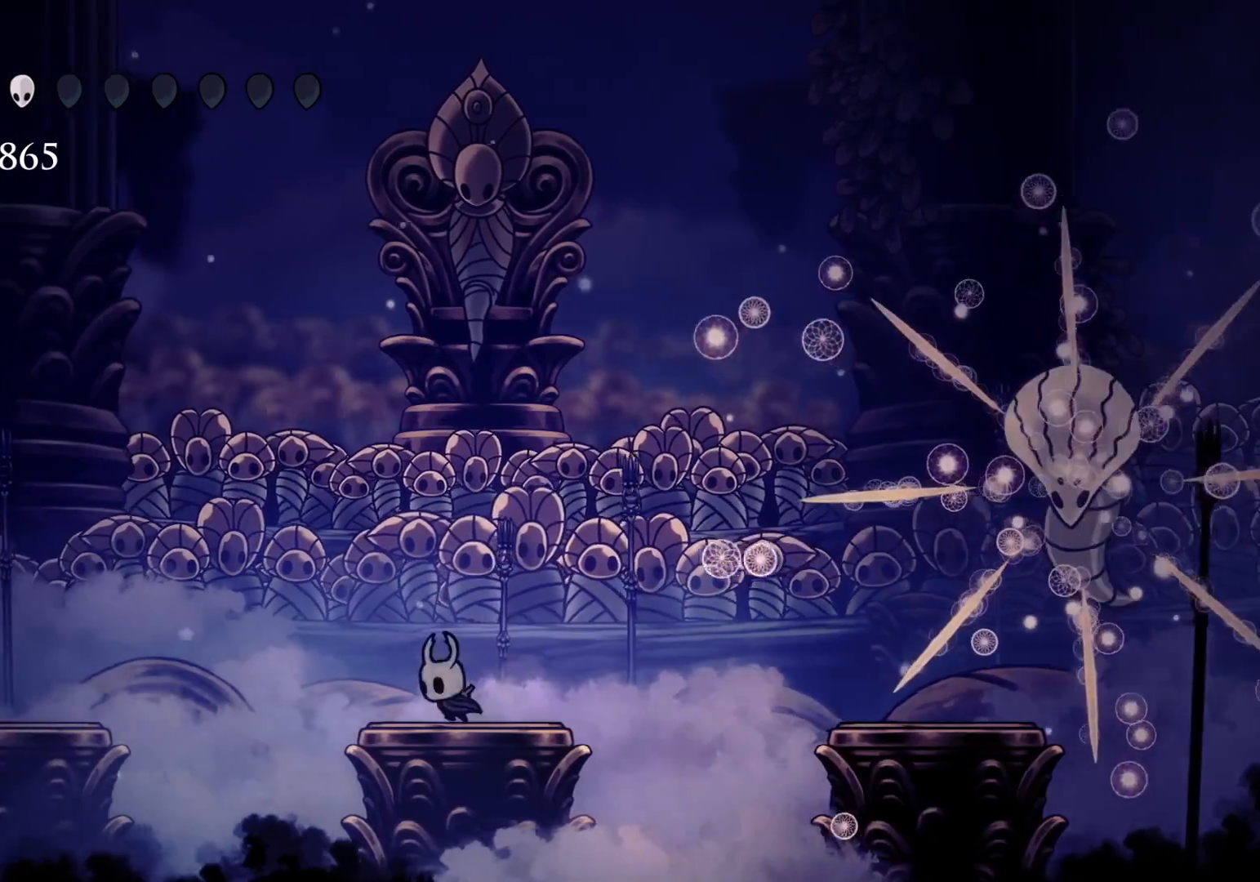
{"keys": [], "mouse": [], "events": [[34, "s", "up"]]}
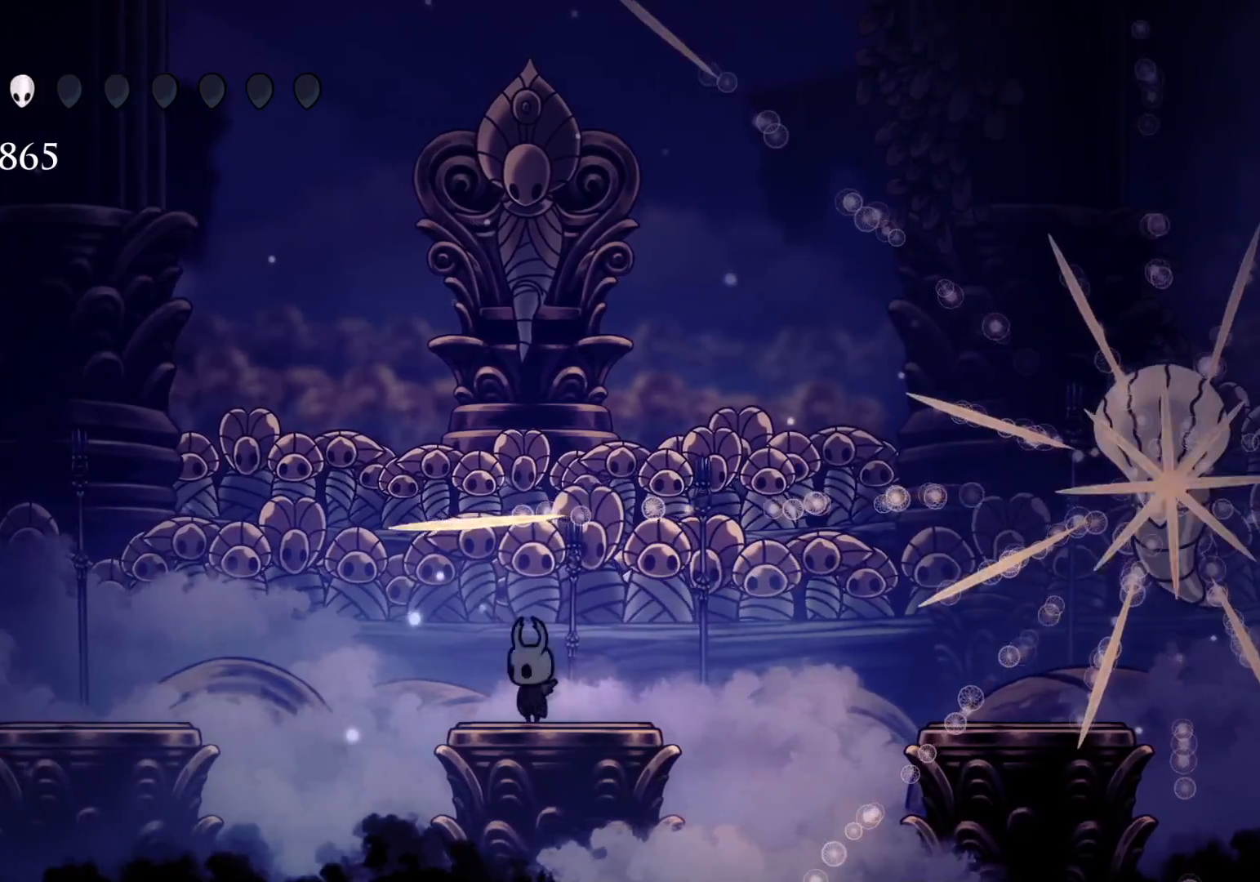
{"keys": ["q"], "mouse": [], "events": [[50, "s", "down"], [150, "s", "up"], [284, "q", "down"]]}
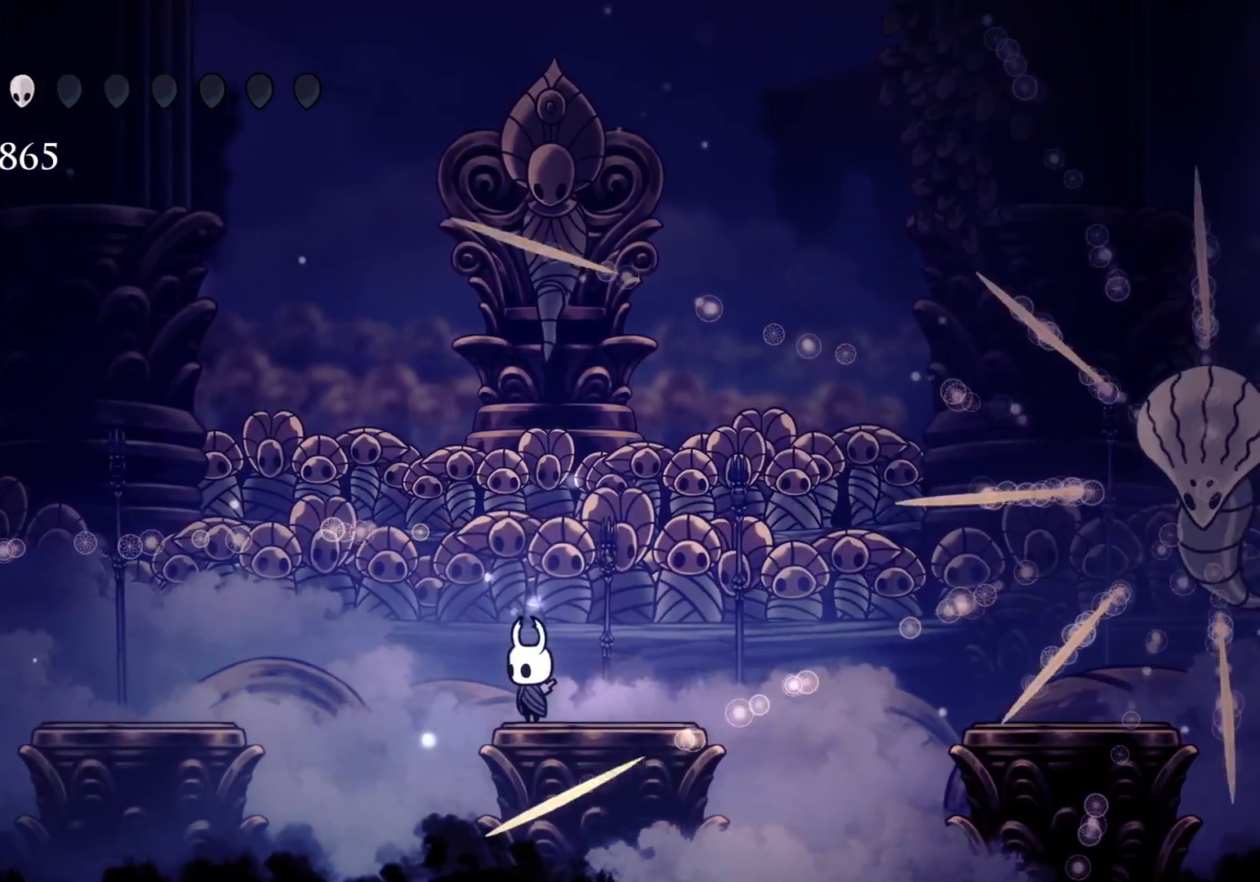
{"keys": ["q"], "mouse": [], "events": []}
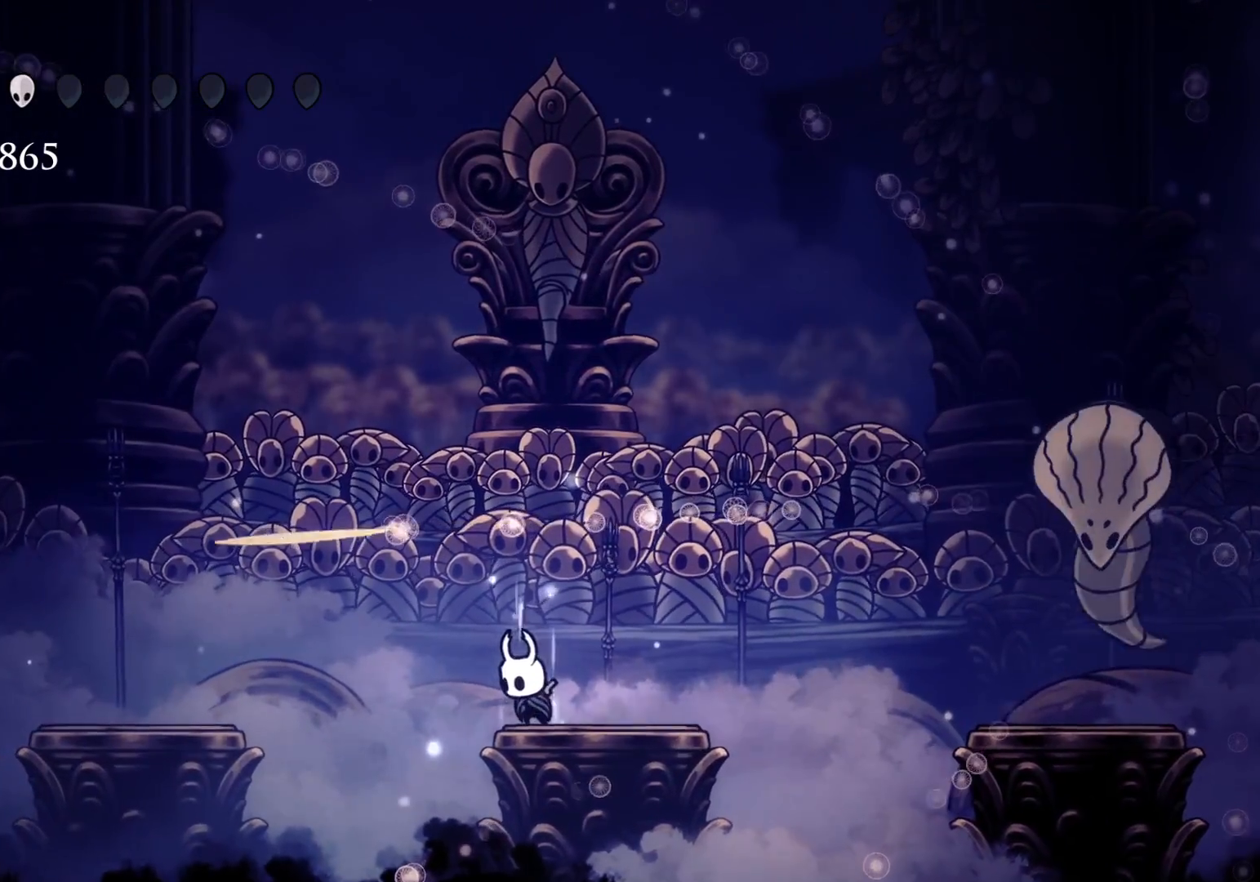
{"keys": ["q"], "mouse": [], "events": []}
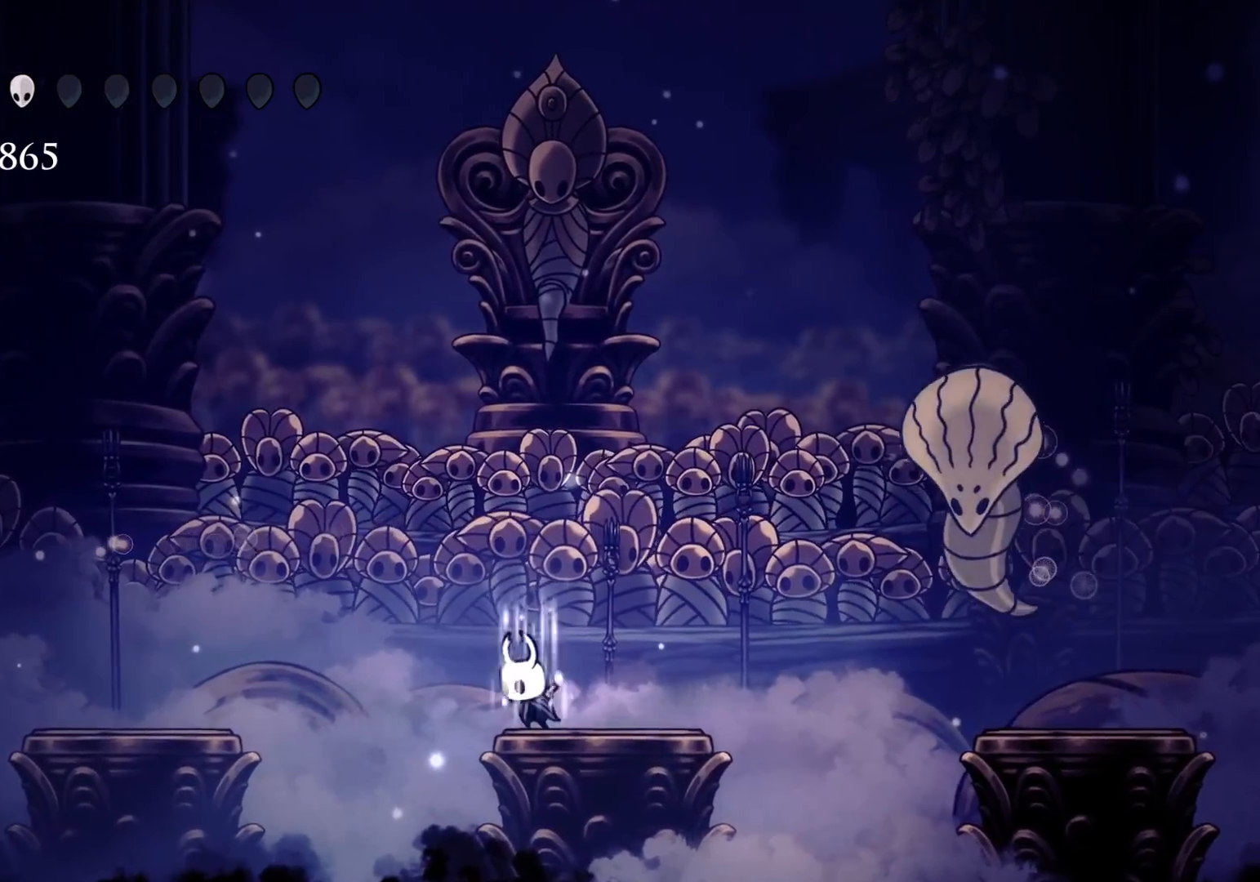
{"keys": [], "mouse": [], "events": [[467, "q", "up"]]}
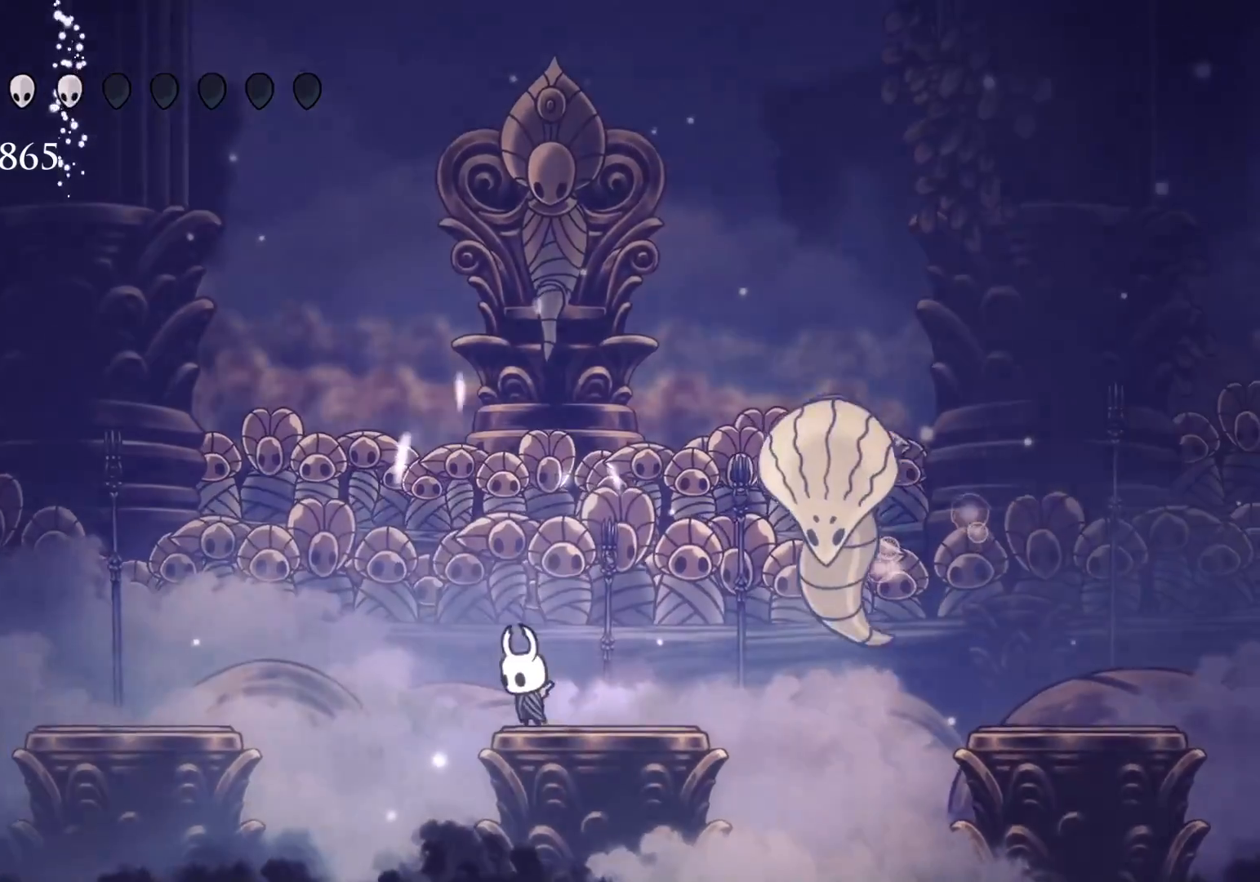
{"keys": ["f"], "mouse": ["left"], "events": [[200, "f", "down"], [300, "space", "down"], [434, "mouse_left", "down"], [484, "space", "up"]]}
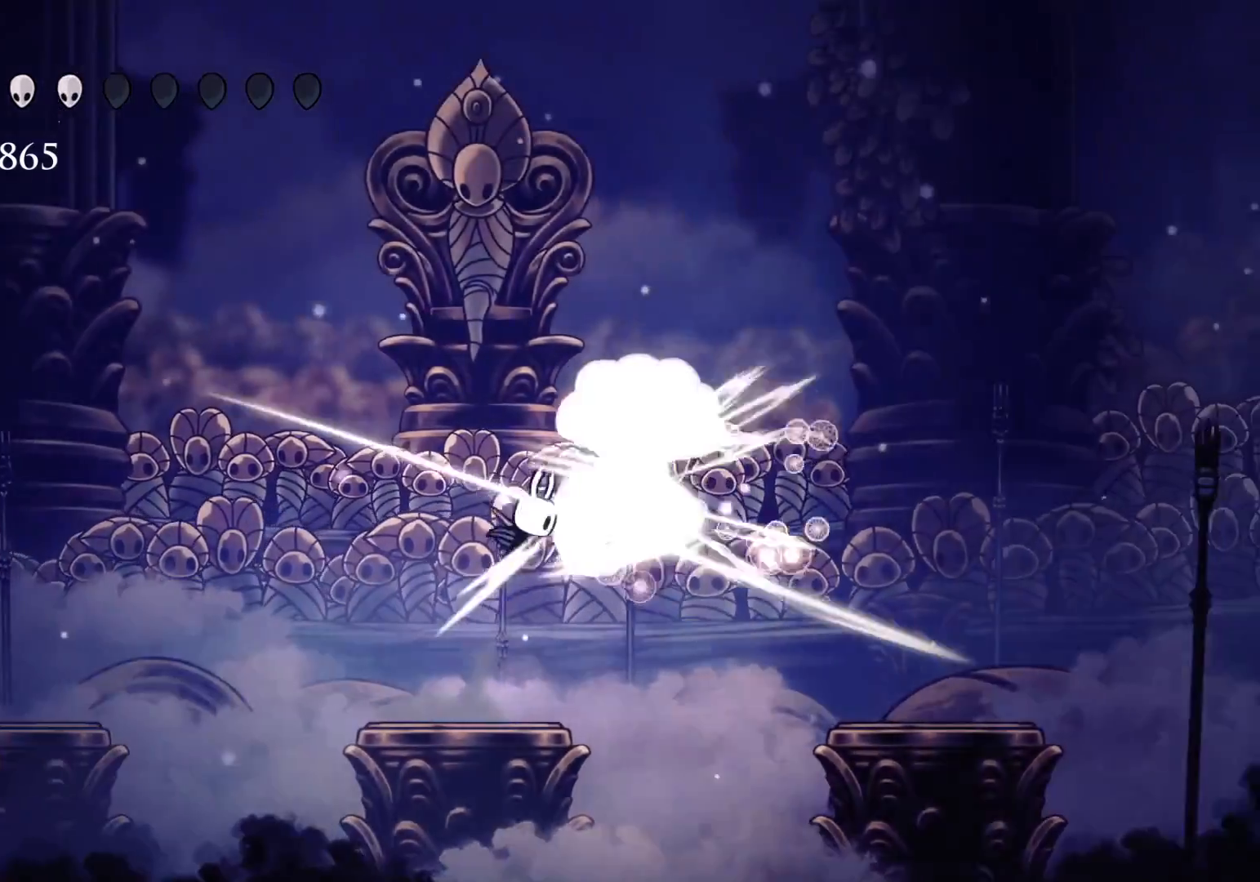
{"keys": ["e", "f", "space"], "mouse": ["left"], "events": [[34, "f", "up"], [84, "mouse_left", "up"], [400, "e", "down"], [400, "f", "down"], [400, "space", "down"], [500, "mouse_left", "down"]]}
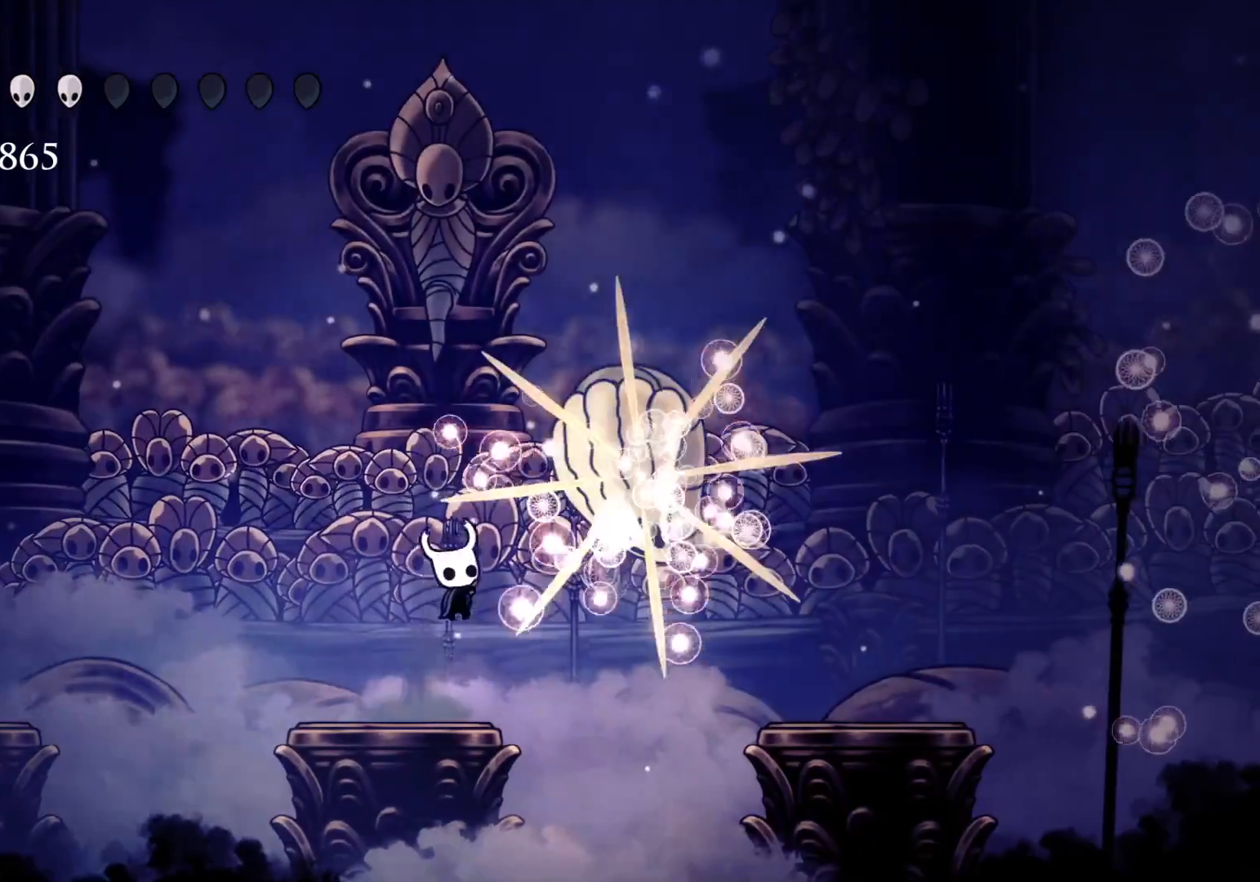
{"keys": ["s"], "mouse": [], "events": [[50, "space", "up"], [84, "e", "up"], [84, "f", "up"], [84, "s", "down"], [184, "mouse_left", "up"], [184, "s", "up"], [367, "s", "down"]]}
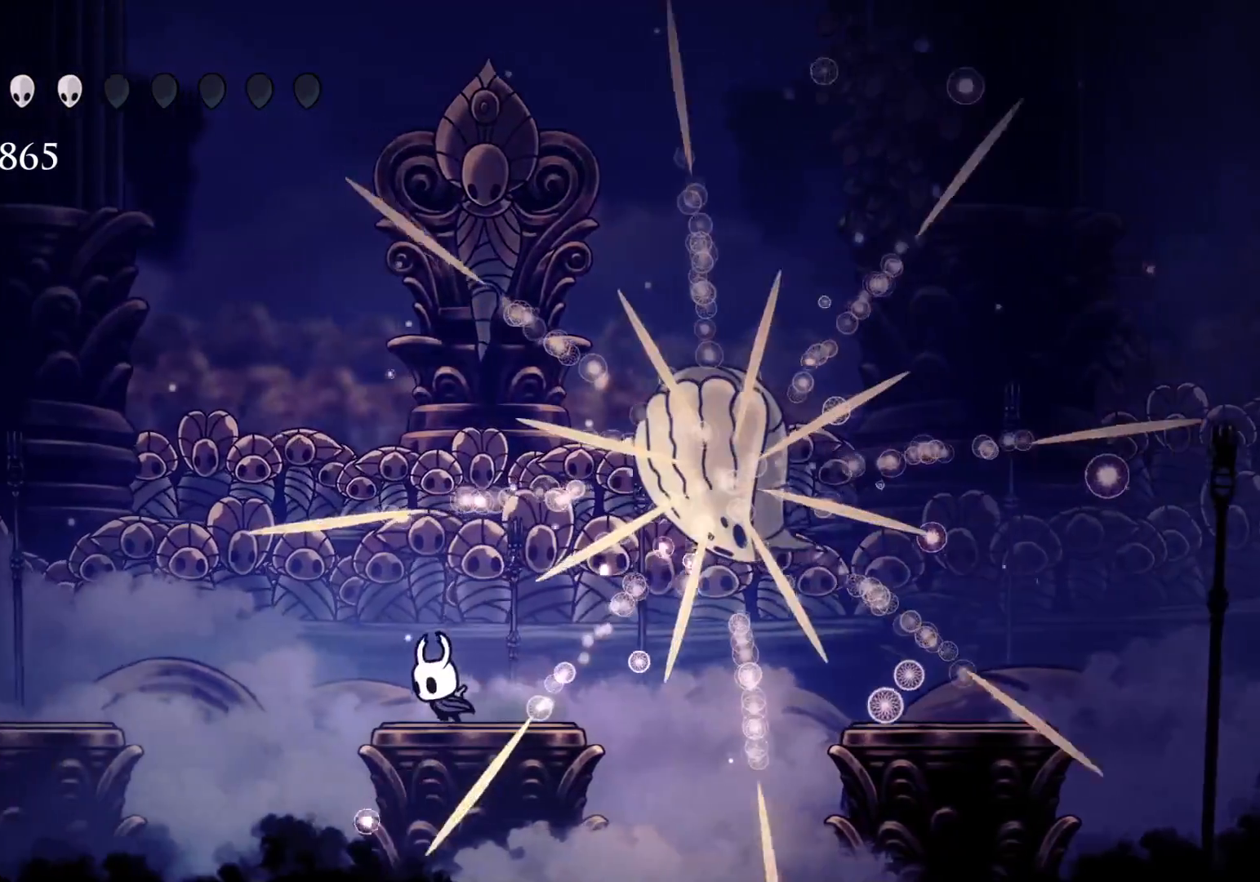
{"keys": ["f"], "mouse": [], "events": [[67, "s", "up"], [150, "s", "down"], [250, "s", "up"], [300, "f", "down"]]}
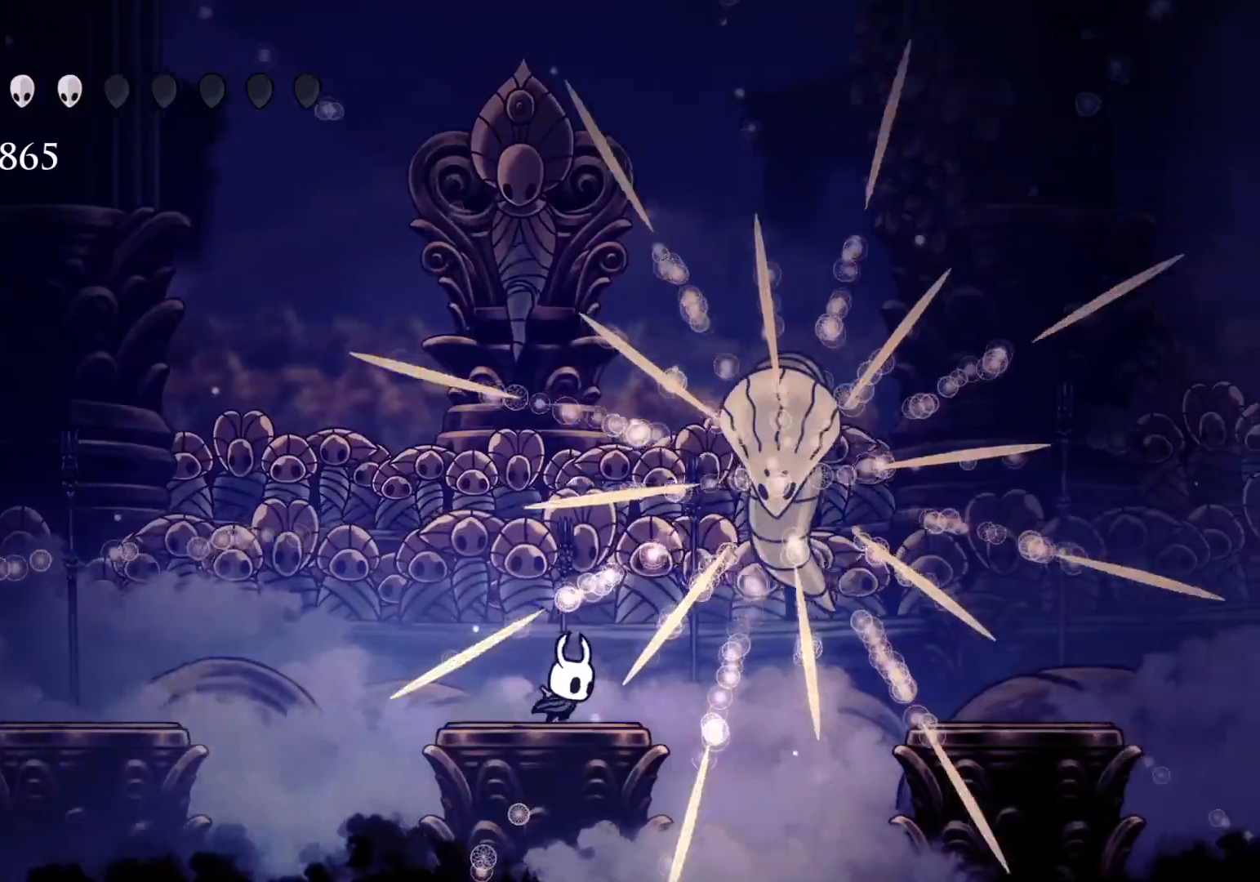
{"keys": [], "mouse": [], "events": [[167, "f", "up"], [167, "s", "down"], [400, "s", "up"]]}
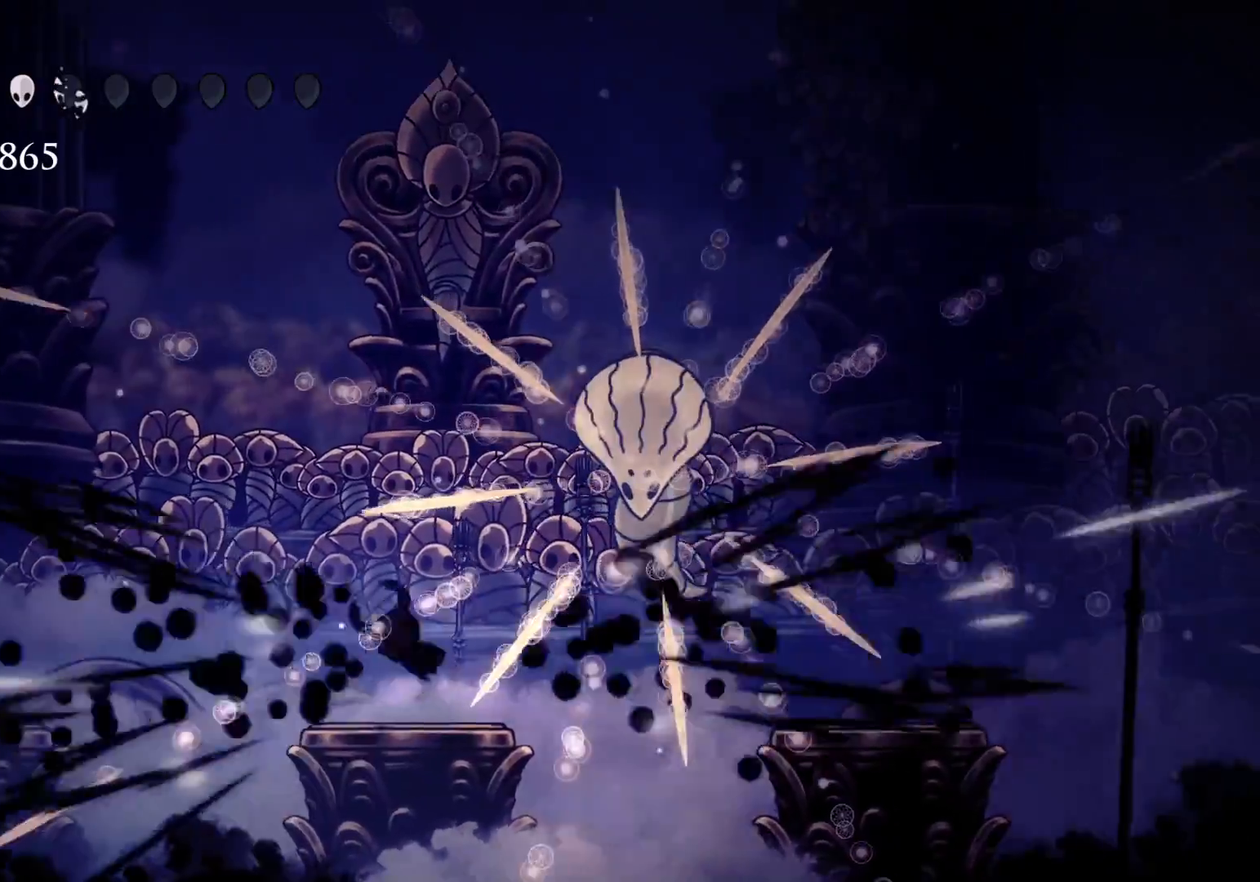
{"keys": ["f", "space"], "mouse": ["left"], "events": [[50, "f", "down"], [184, "space", "down"], [417, "mouse_left", "down"]]}
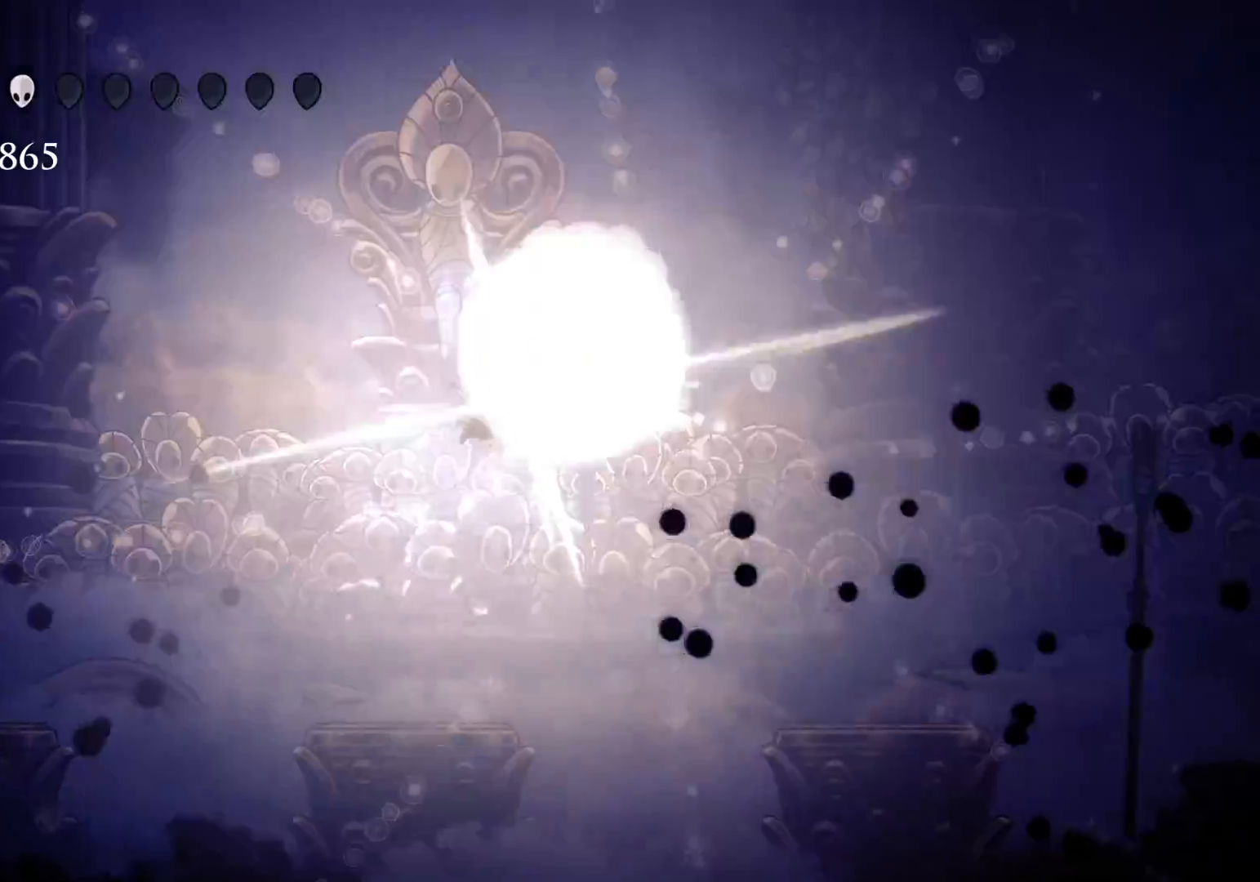
{"keys": [], "mouse": [], "events": [[17, "space", "up"], [67, "f", "up"], [117, "mouse_left", "up"], [117, "s", "down"], [200, "s", "up"]]}
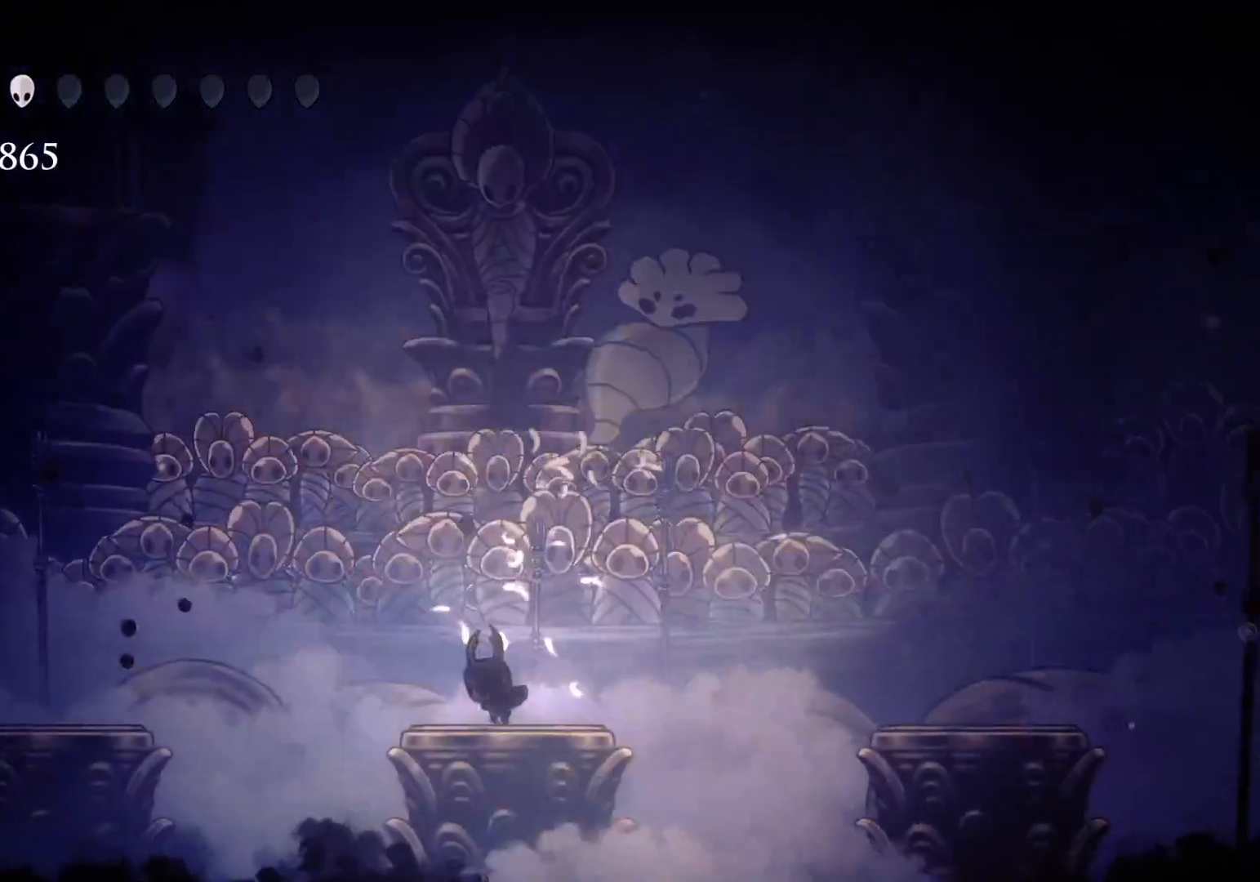
{"keys": ["q"], "mouse": [], "events": [[217, "q", "down"]]}
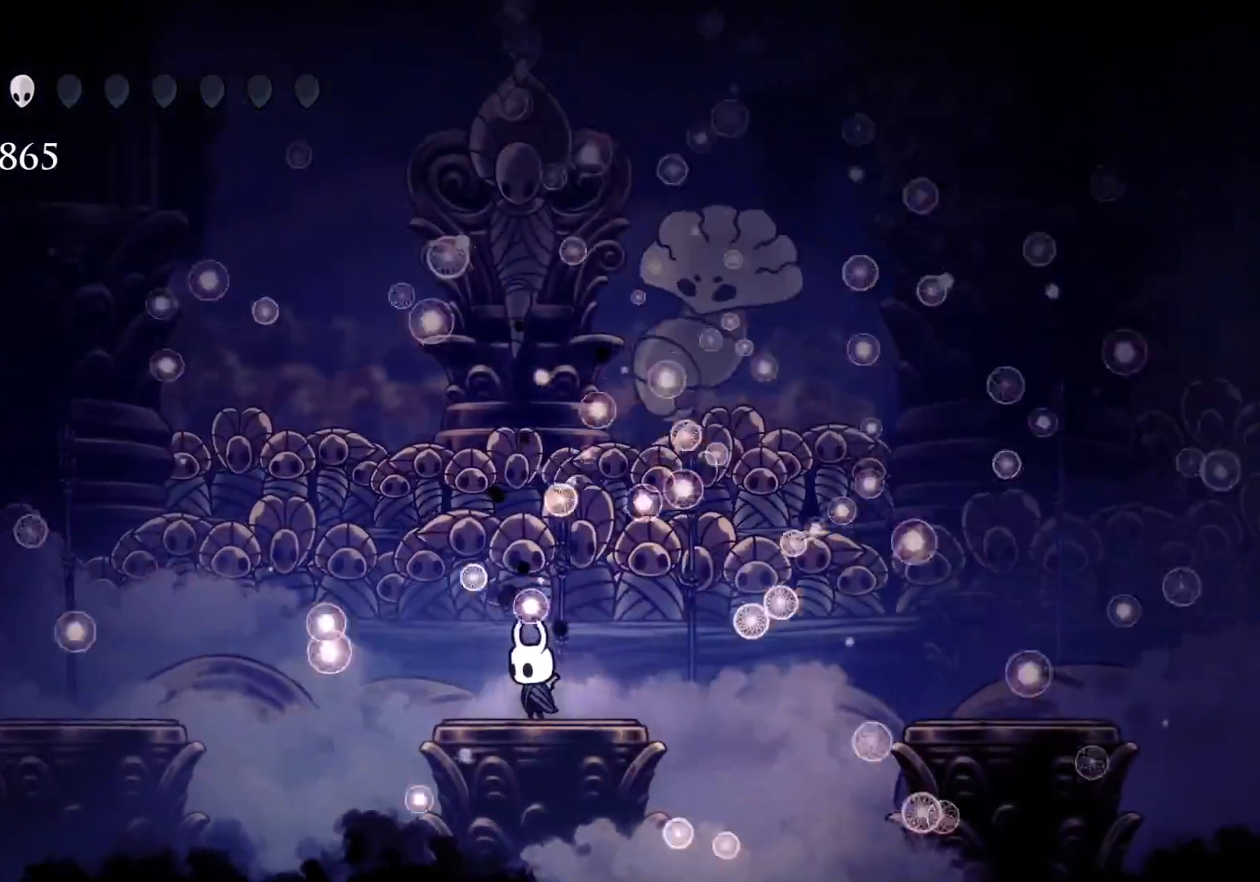
{"keys": ["q"], "mouse": [], "events": []}
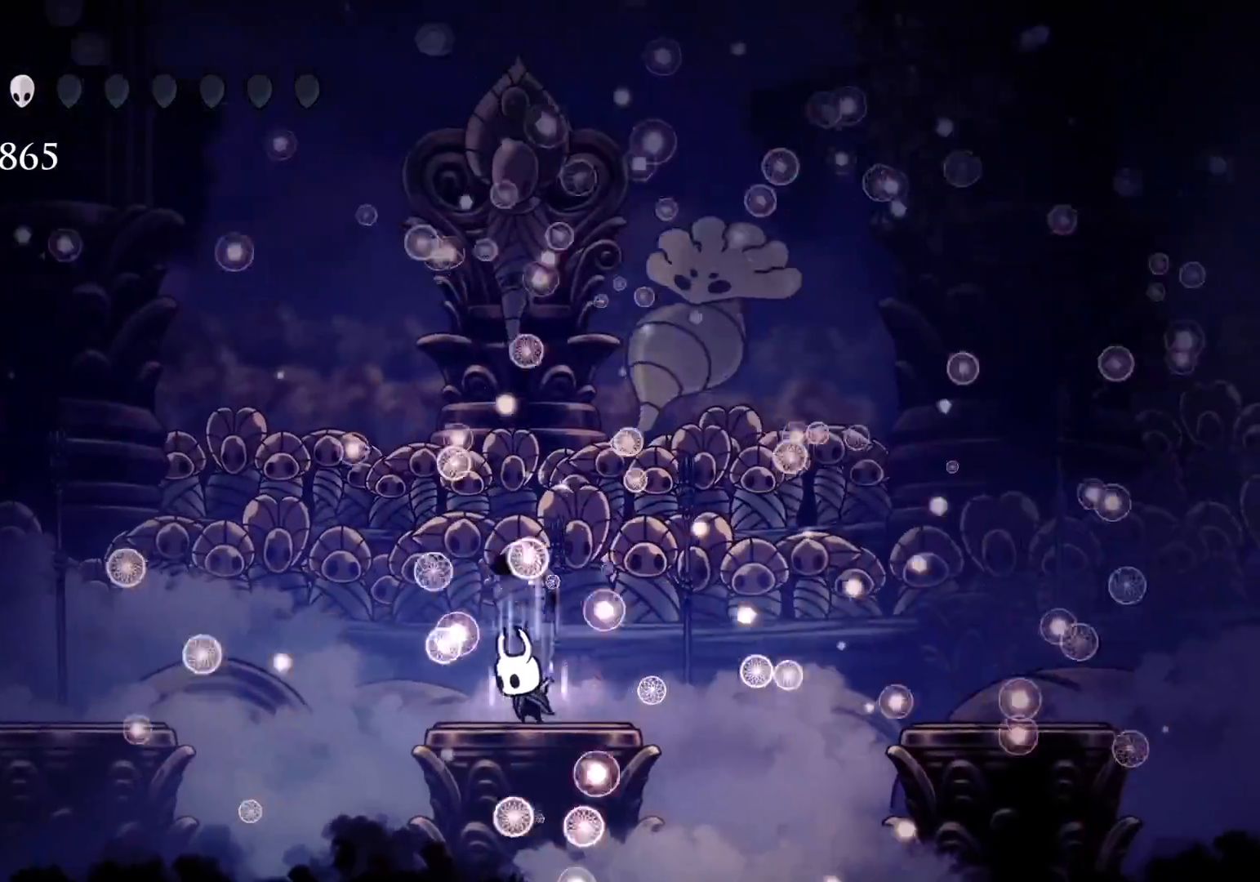
{"keys": ["q"], "mouse": [], "events": []}